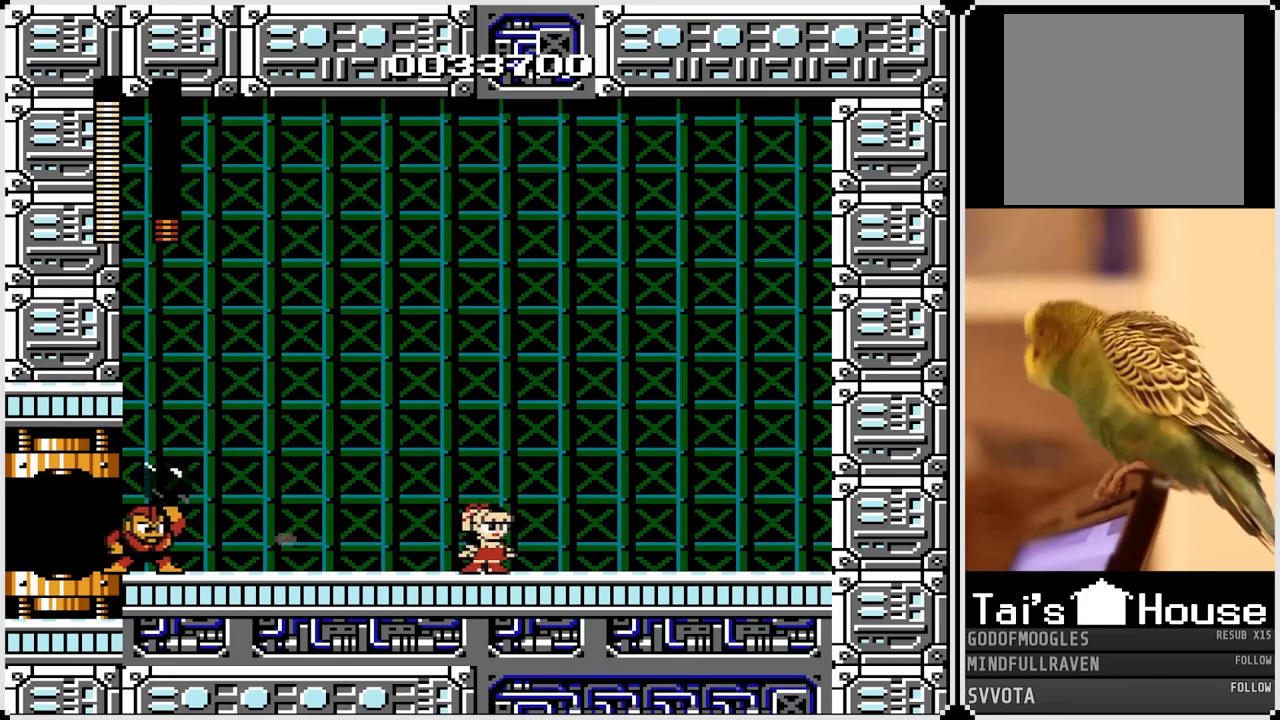
Gameplay with a controller (PlayStation layout); each line is a JSON object with the inputs held at the frame after it. "events" lists button and stick changes between this image and that frame as [ms after this image, input, new state], when the widget could be followed in between.
{"buttons": ["DPAD_RIGHT"], "left_stick": "center", "right_stick": "center", "events": [[267, "DPAD_LEFT", "down"], [267, "DPAD_RIGHT", "up"], [367, "SQUARE", "down"], [450, "SQUARE", "up"], [467, "DPAD_LEFT", "up"], [467, "DPAD_RIGHT", "down"]]}
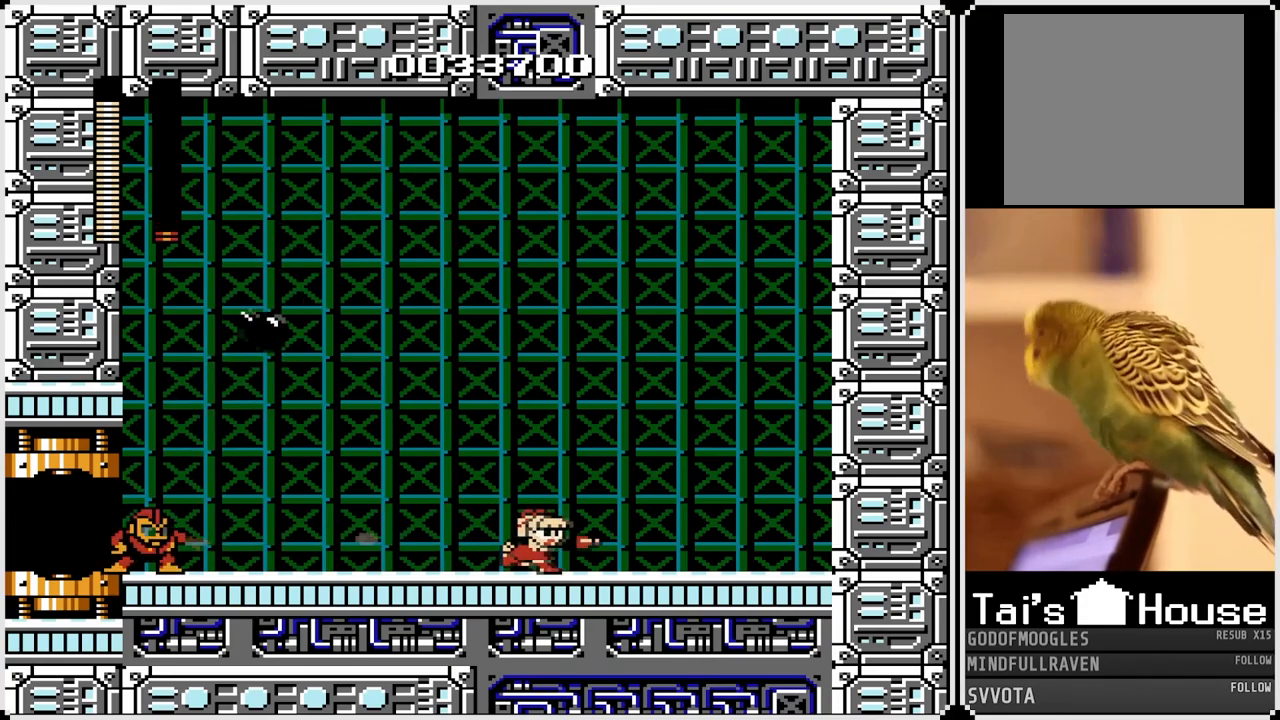
{"buttons": ["DPAD_RIGHT"], "left_stick": "center", "right_stick": "center", "events": []}
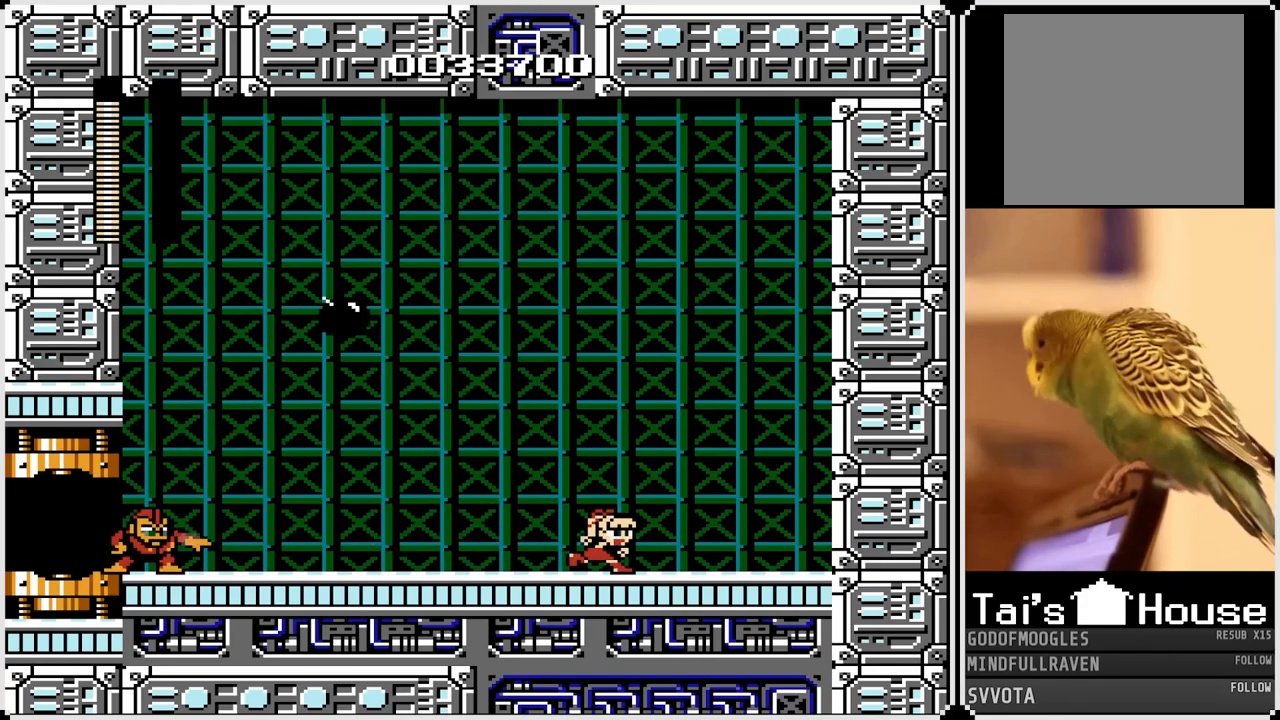
{"buttons": ["DPAD_RIGHT"], "left_stick": "center", "right_stick": "center", "events": []}
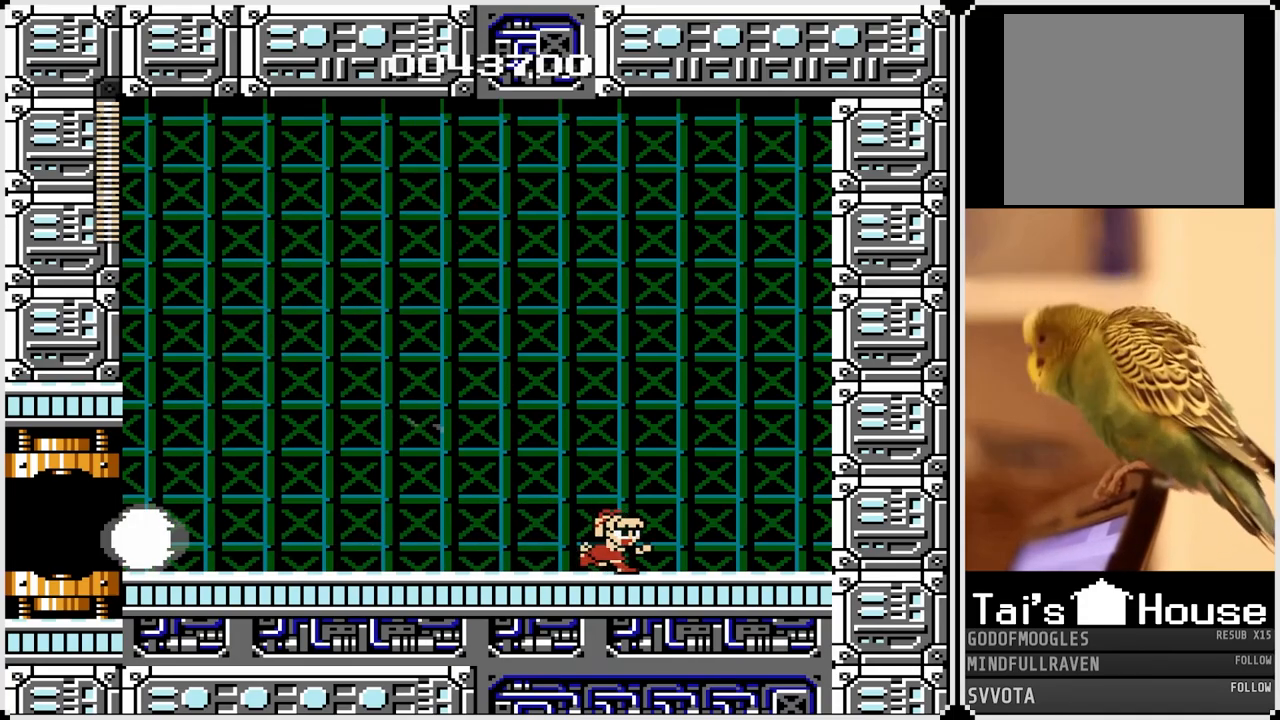
{"buttons": ["CROSS", "DPAD_LEFT"], "left_stick": "center", "right_stick": "center", "events": [[33, "CROSS", "down"], [150, "DPAD_LEFT", "down"], [167, "DPAD_RIGHT", "up"]]}
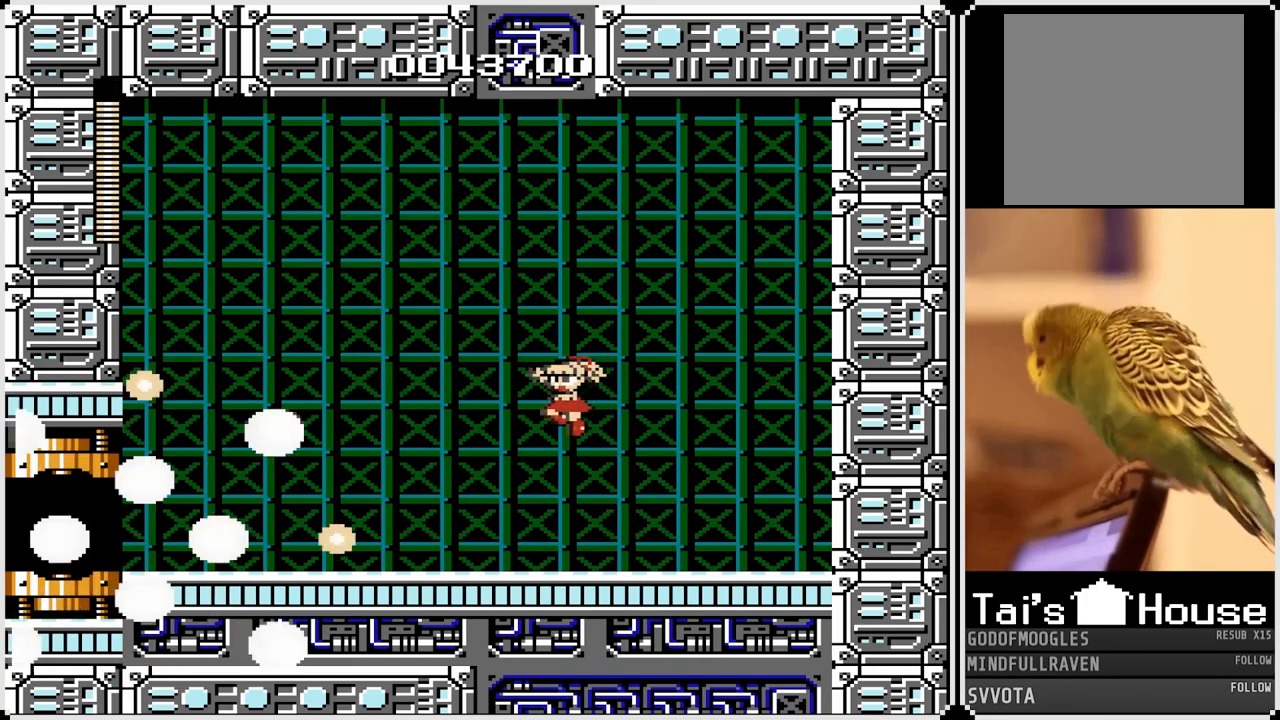
{"buttons": ["DPAD_LEFT"], "left_stick": "center", "right_stick": "center", "events": [[167, "CROSS", "up"], [383, "SQUARE", "down"], [483, "SQUARE", "up"]]}
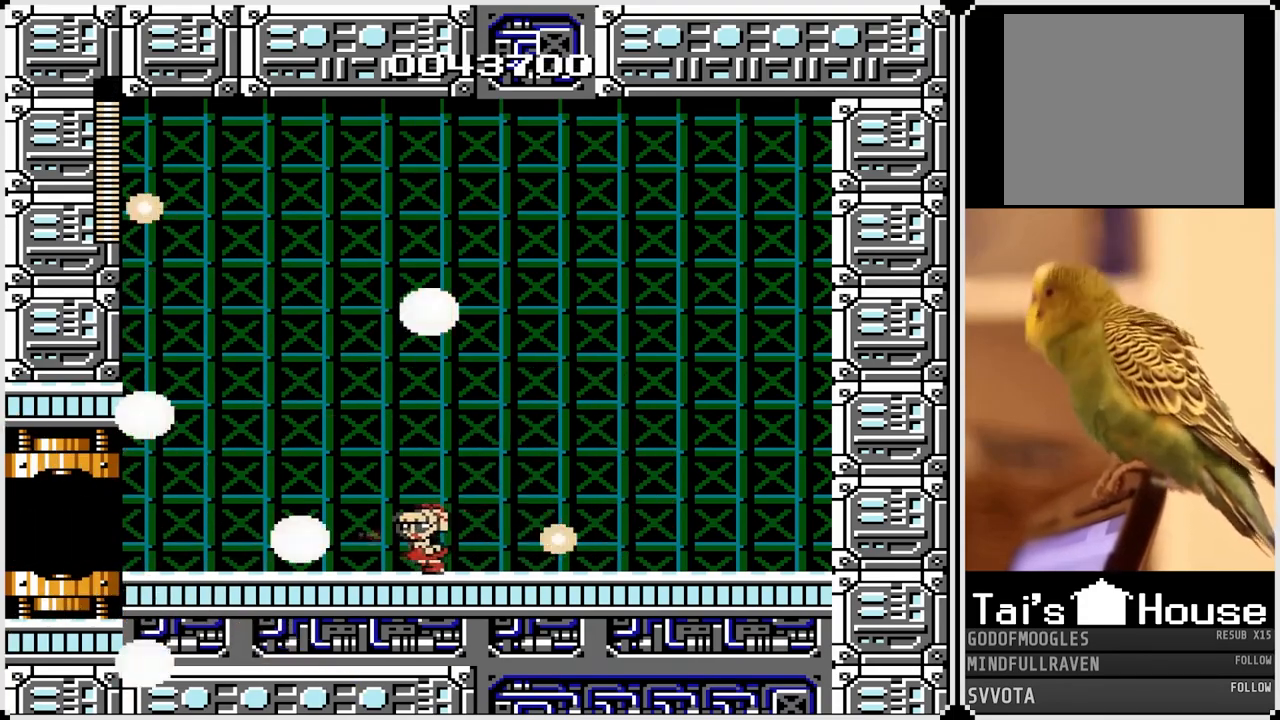
{"buttons": ["SQUARE", "DPAD_LEFT"], "left_stick": "center", "right_stick": "center", "events": [[183, "SQUARE", "down"], [283, "SQUARE", "up"], [467, "SQUARE", "down"]]}
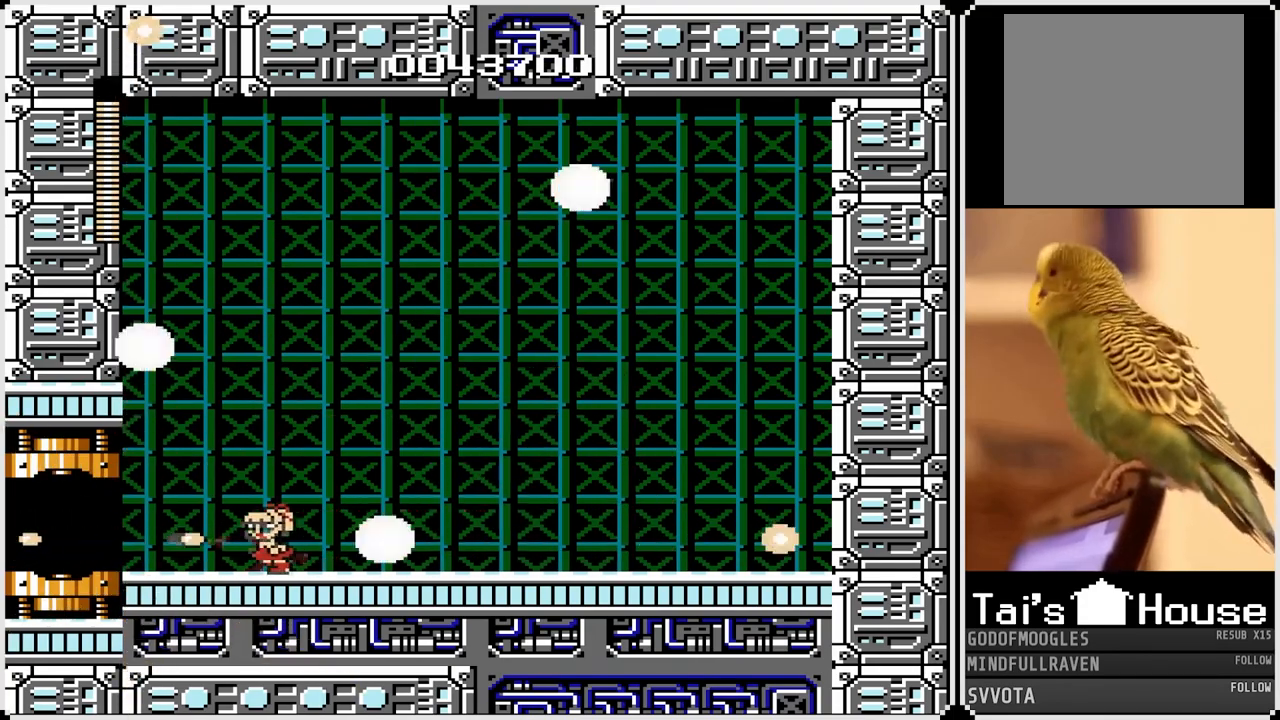
{"buttons": ["DPAD_LEFT"], "left_stick": "center", "right_stick": "center", "events": [[83, "SQUARE", "up"], [167, "SQUARE", "down"], [250, "SQUARE", "up"], [300, "SQUARE", "down"], [400, "SQUARE", "up"]]}
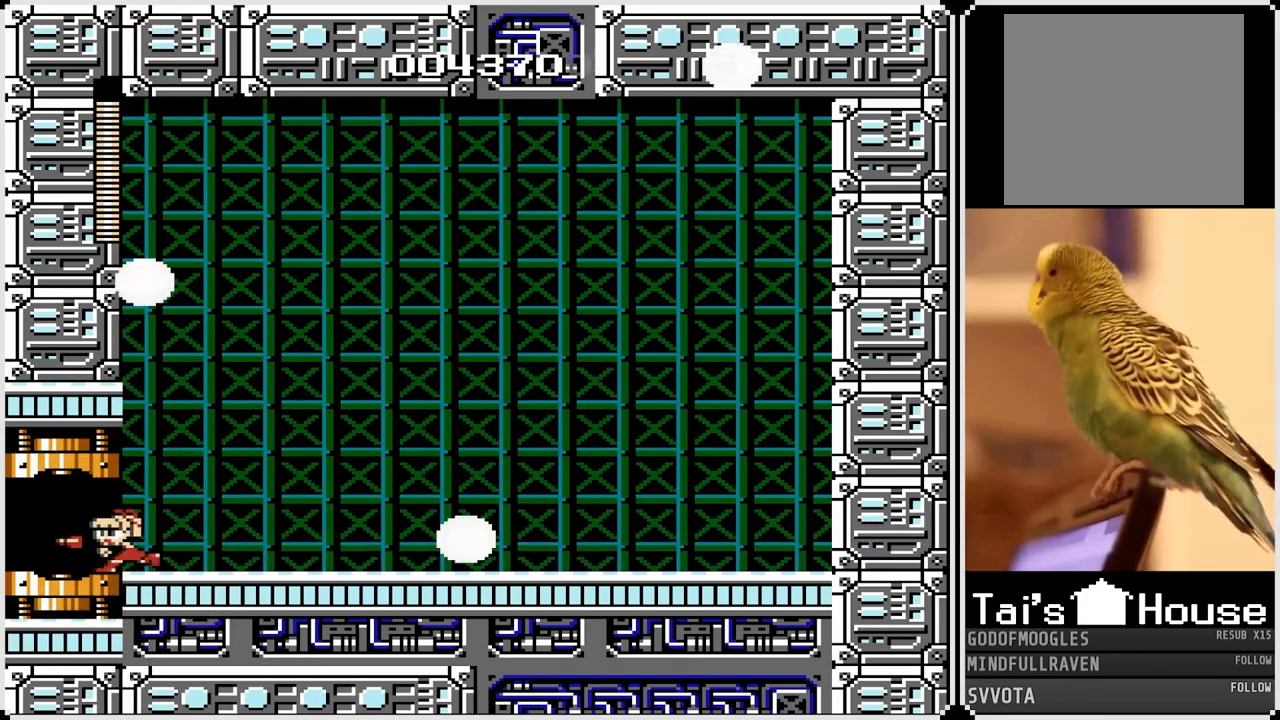
{"buttons": [], "left_stick": "center", "right_stick": "center", "events": [[217, "DPAD_RIGHT", "down"], [233, "DPAD_LEFT", "up"], [333, "DPAD_RIGHT", "up"]]}
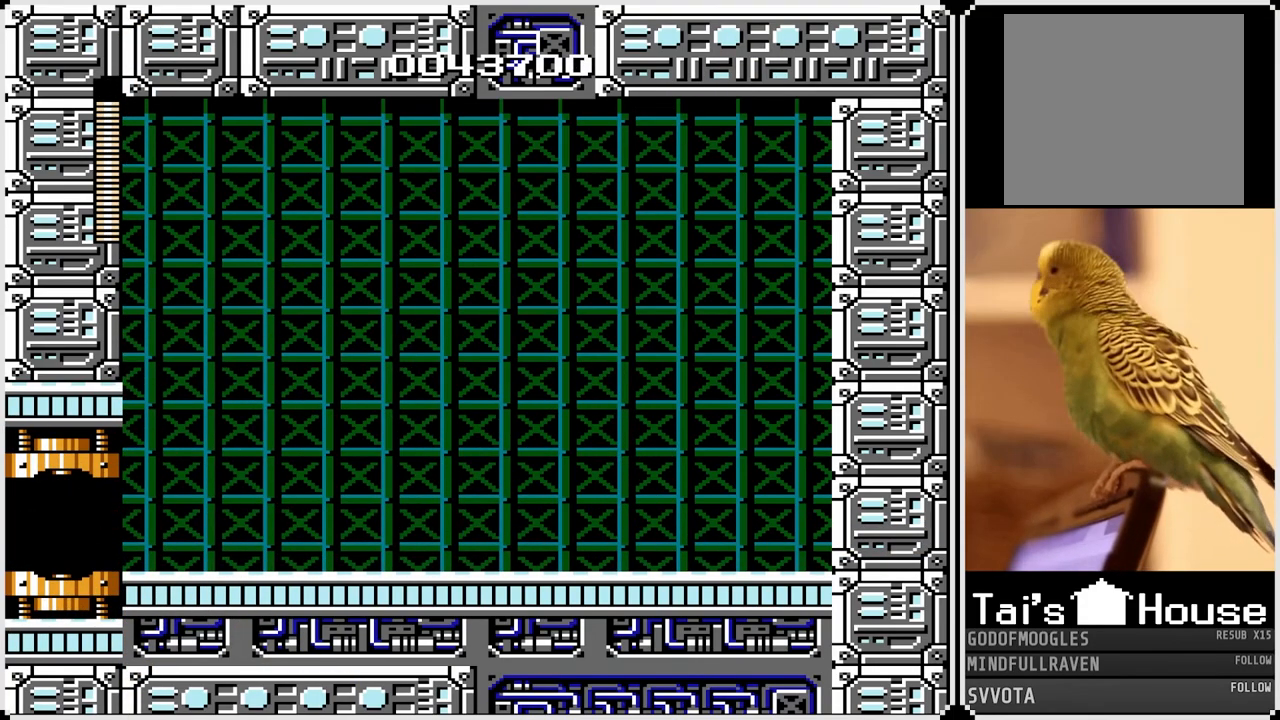
{"buttons": [], "left_stick": "center", "right_stick": "center", "events": []}
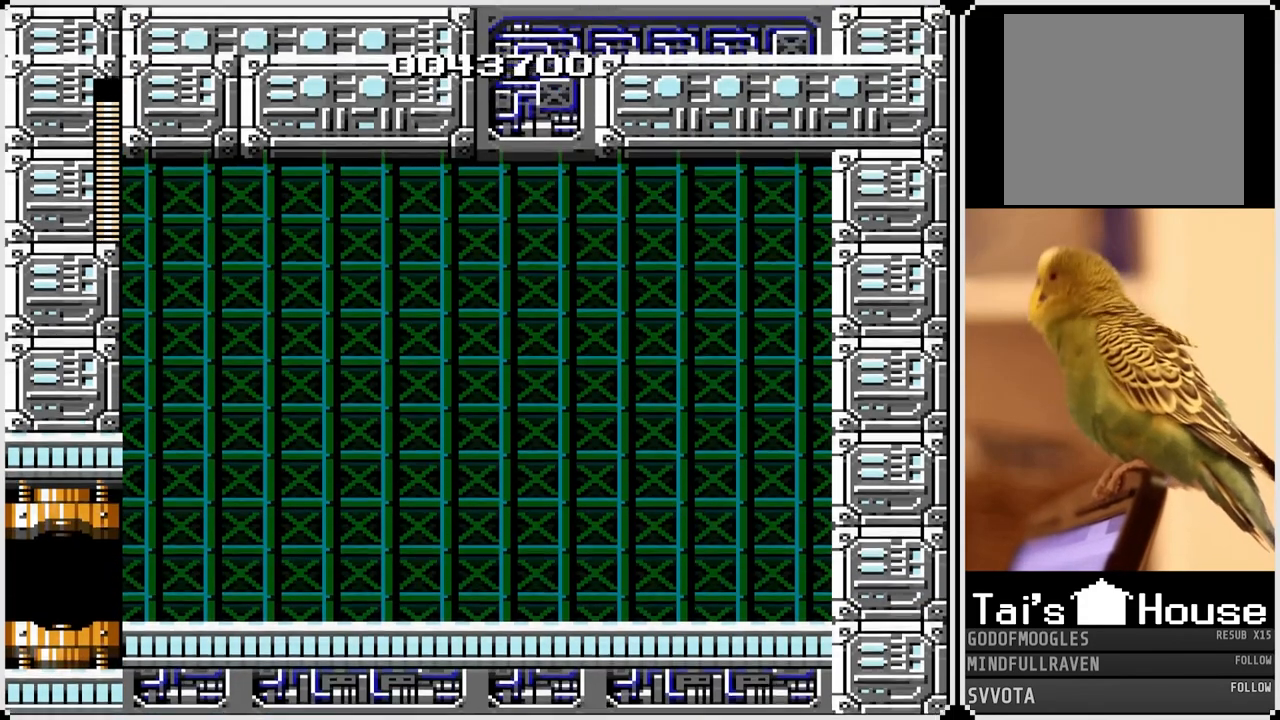
{"buttons": ["DPAD_RIGHT"], "left_stick": "center", "right_stick": "center", "events": [[117, "DPAD_RIGHT", "down"], [167, "DPAD_RIGHT", "up"], [433, "DPAD_RIGHT", "down"]]}
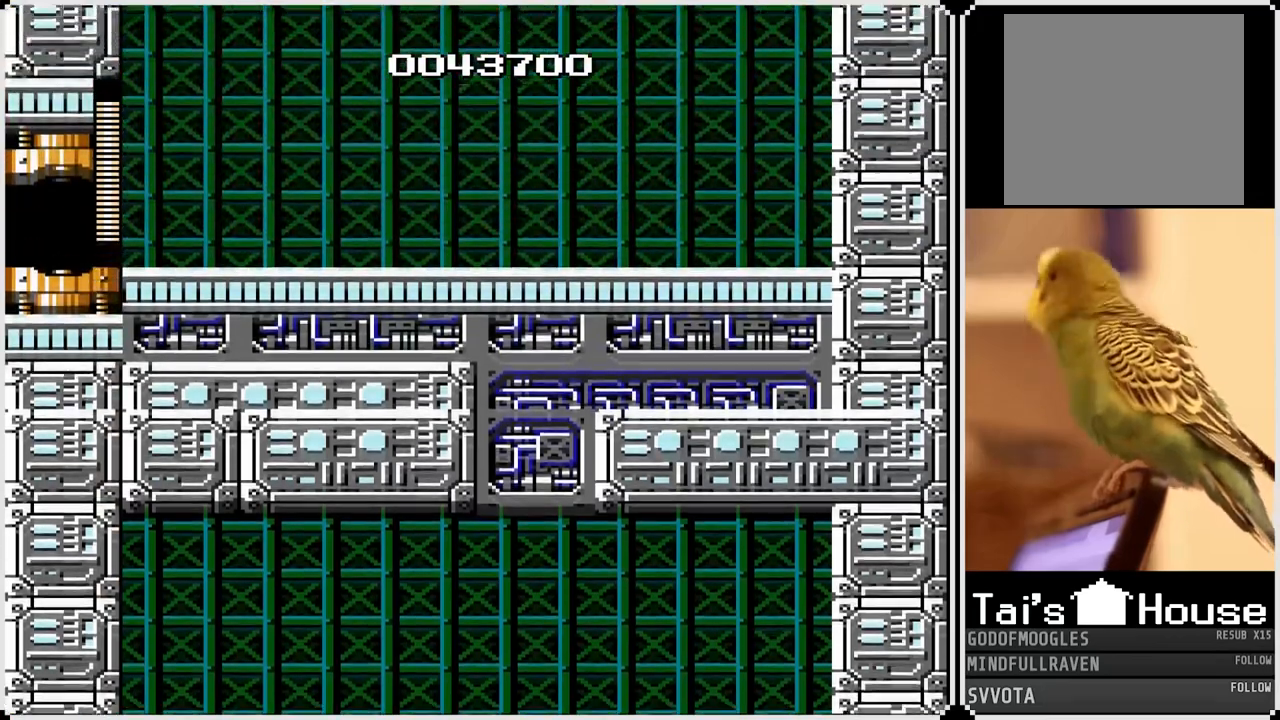
{"buttons": ["DPAD_RIGHT"], "left_stick": "center", "right_stick": "center", "events": []}
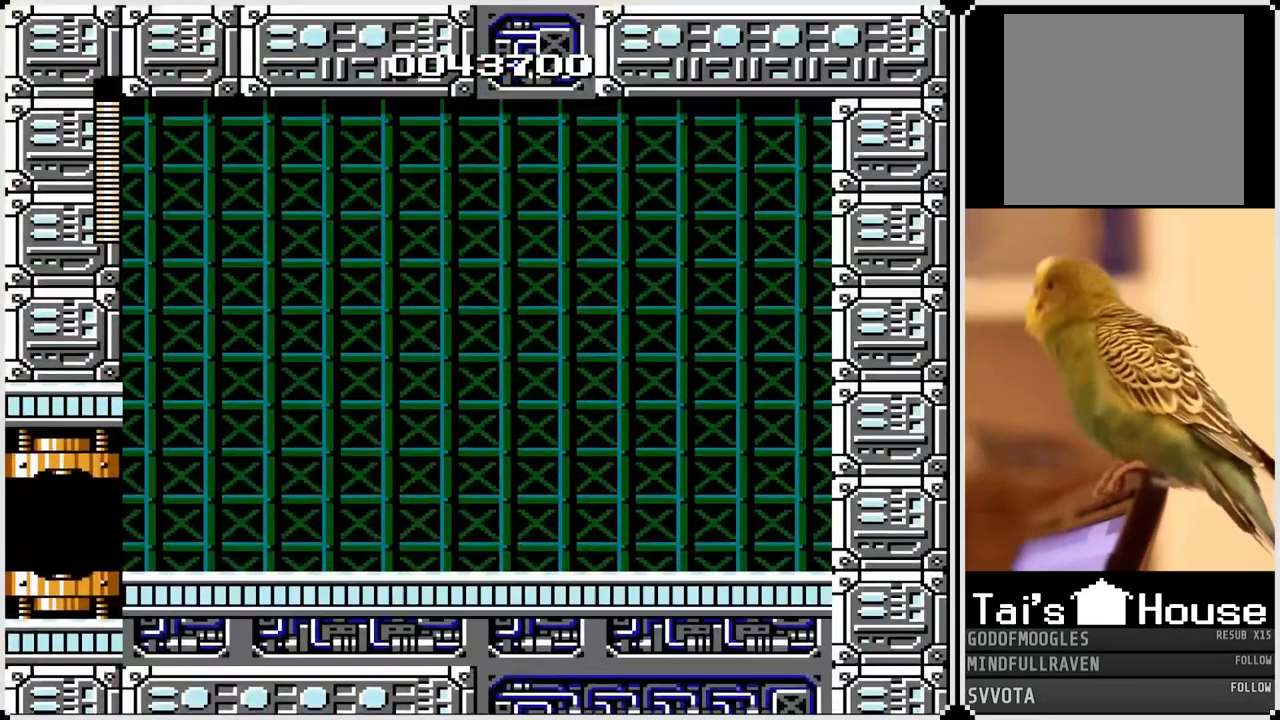
{"buttons": ["DPAD_RIGHT"], "left_stick": "center", "right_stick": "center", "events": []}
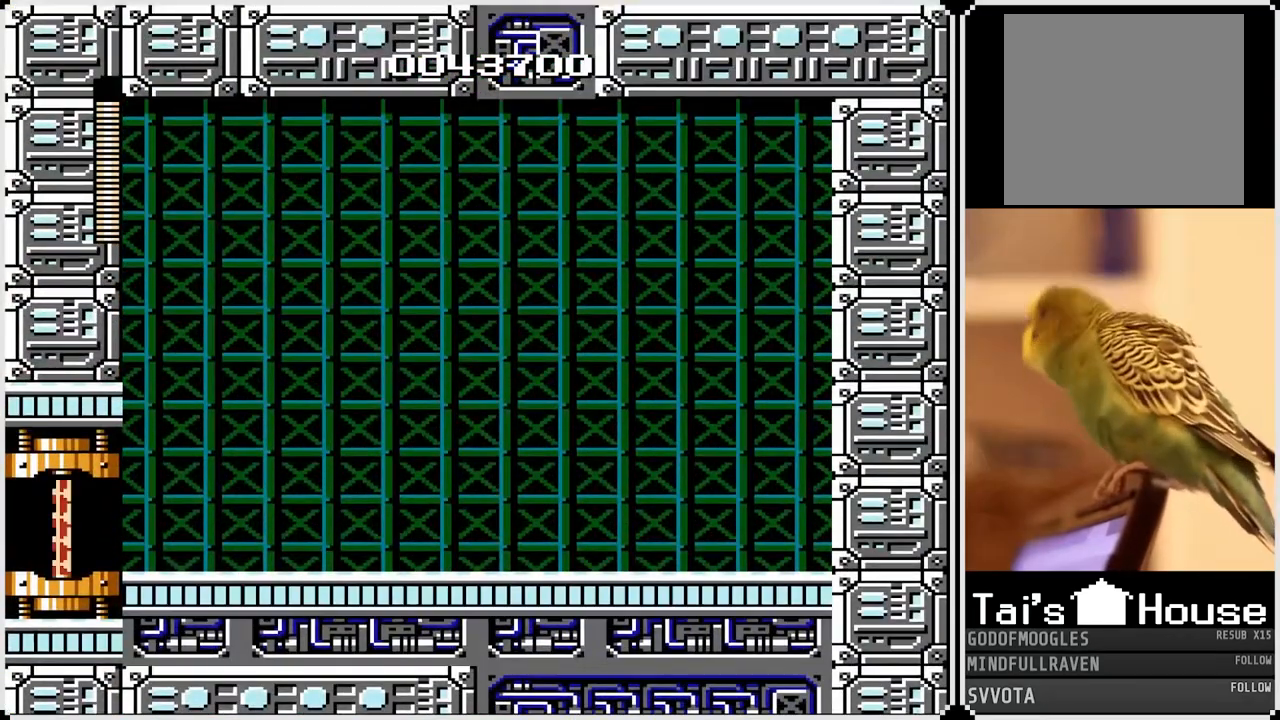
{"buttons": ["DPAD_RIGHT"], "left_stick": "center", "right_stick": "center", "events": []}
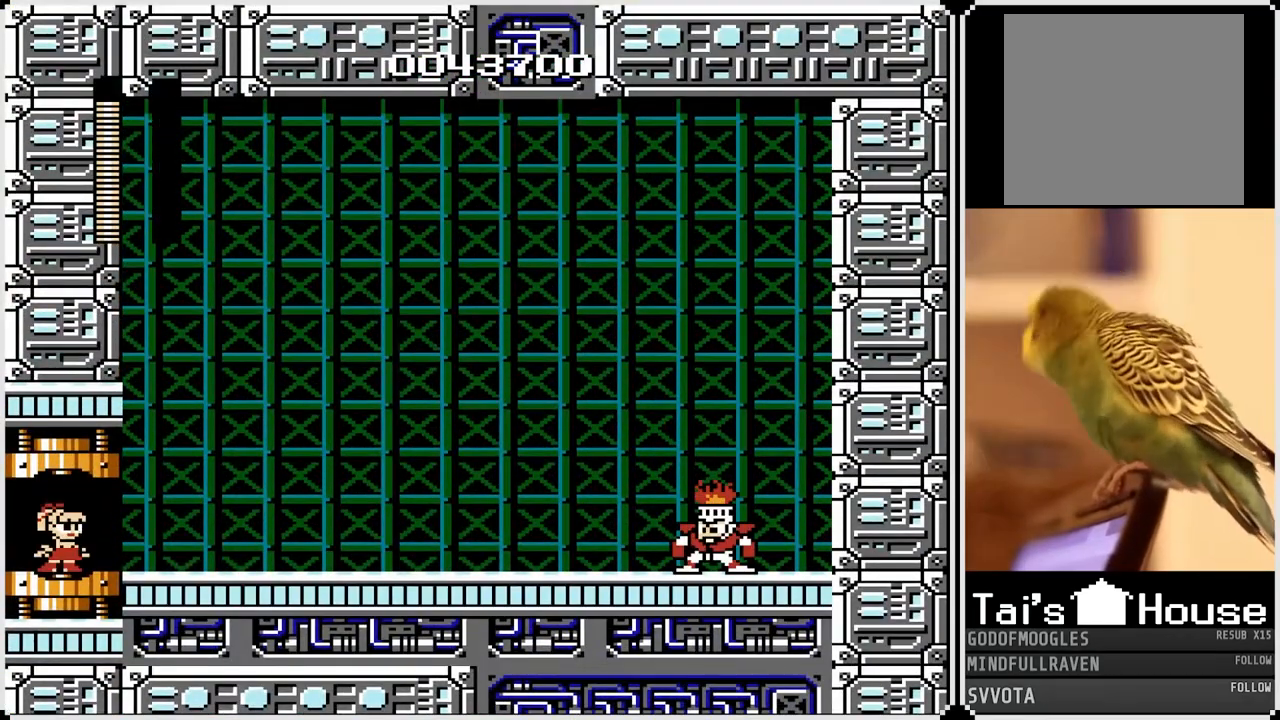
{"buttons": ["DPAD_RIGHT"], "left_stick": "center", "right_stick": "center", "events": []}
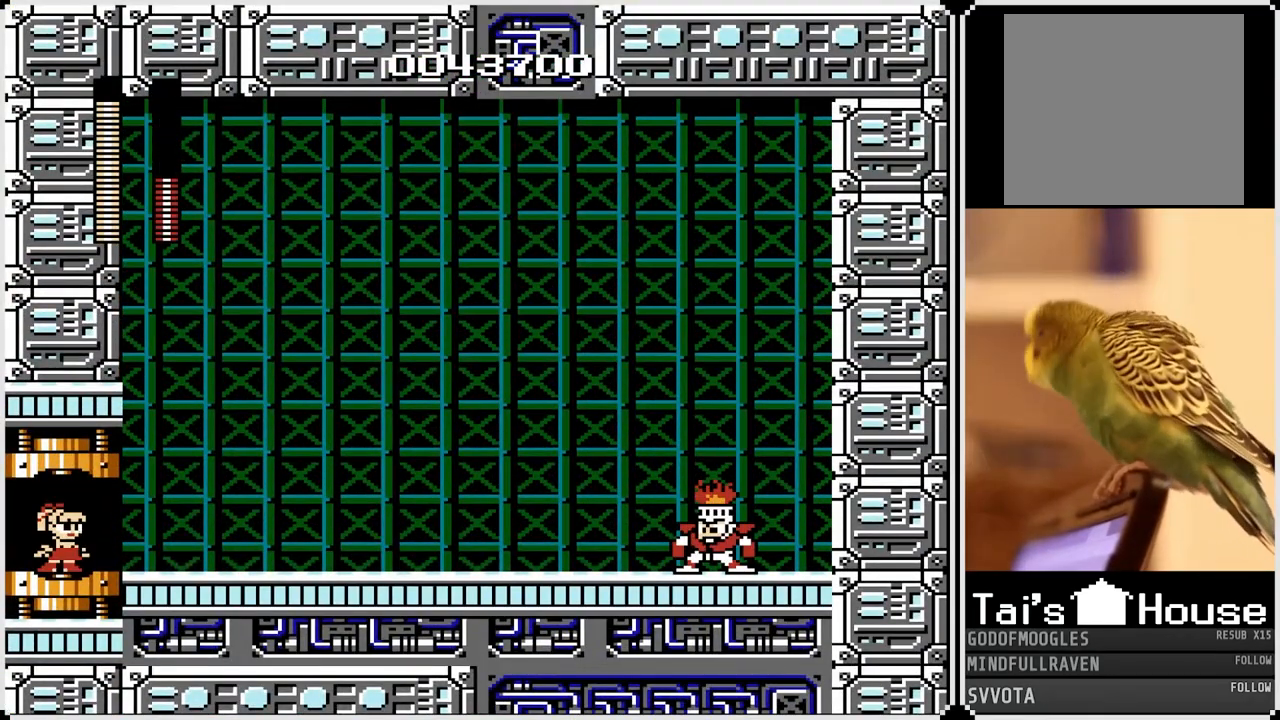
{"buttons": ["DPAD_RIGHT"], "left_stick": "center", "right_stick": "center", "events": []}
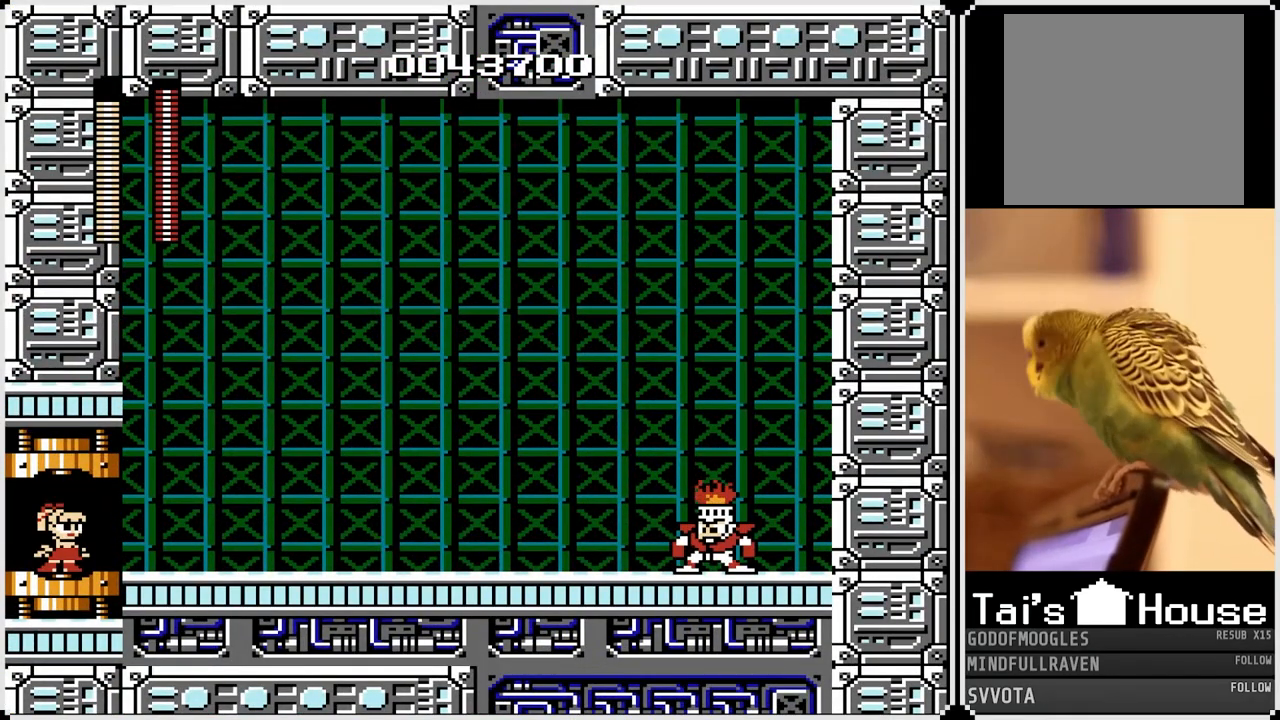
{"buttons": ["SQUARE", "DPAD_RIGHT"], "left_stick": "center", "right_stick": "center", "events": [[133, "SQUARE", "down"], [250, "SQUARE", "up"], [417, "SQUARE", "down"]]}
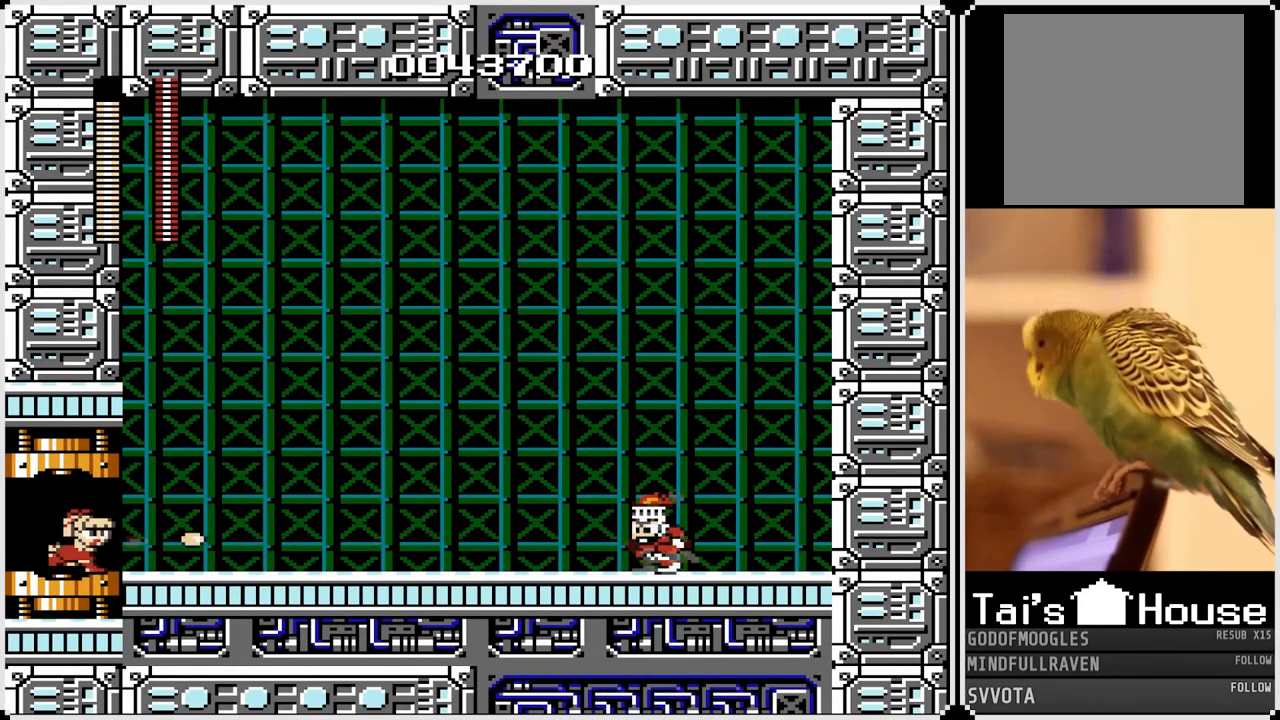
{"buttons": [], "left_stick": "center", "right_stick": "center", "events": [[33, "SQUARE", "up"], [350, "DPAD_RIGHT", "up"]]}
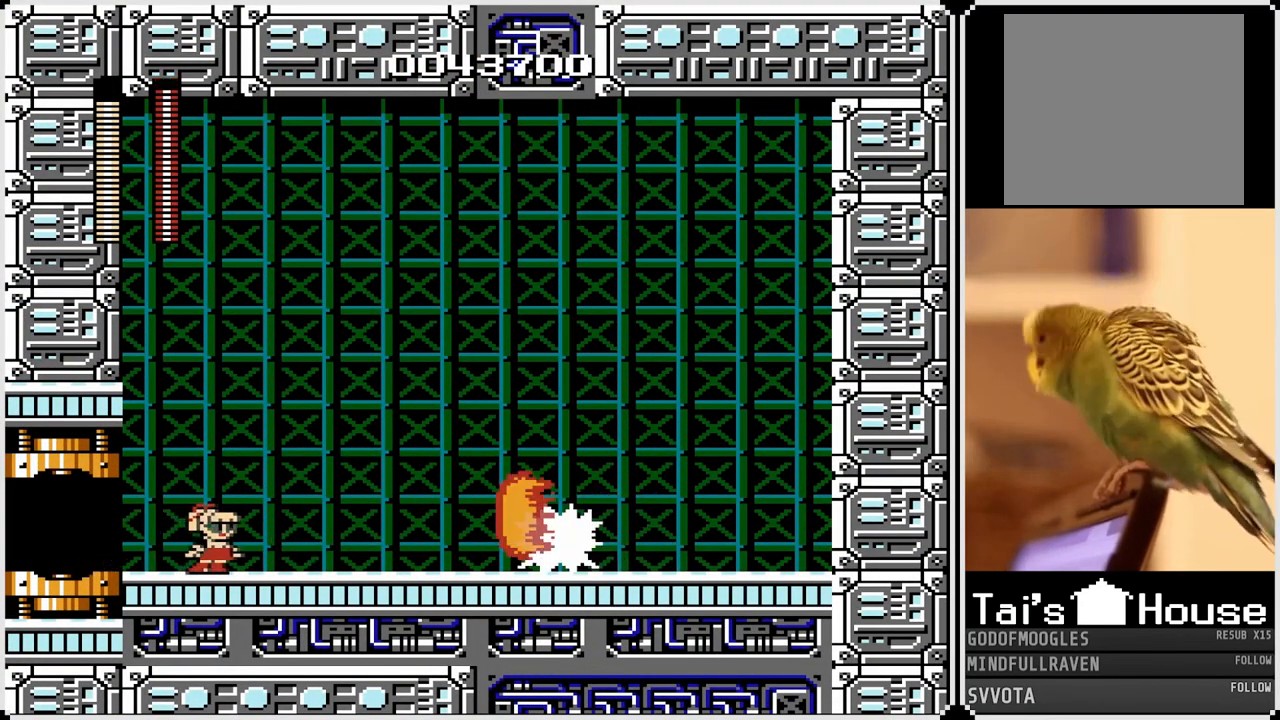
{"buttons": ["CROSS", "SQUARE", "DPAD_RIGHT"], "left_stick": "center", "right_stick": "center", "events": [[200, "CROSS", "down"], [217, "SQUARE", "down"], [233, "DPAD_RIGHT", "down"]]}
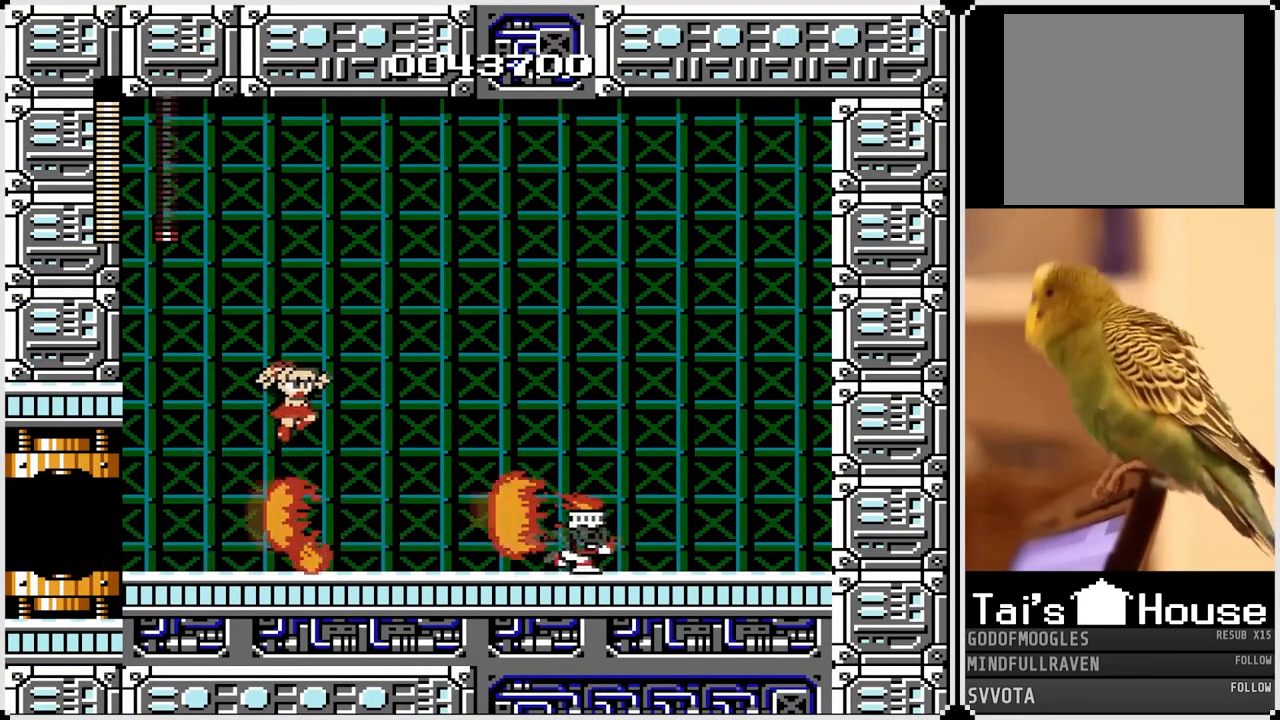
{"buttons": ["CROSS", "SQUARE", "DPAD_RIGHT"], "left_stick": "center", "right_stick": "center", "events": [[300, "CROSS", "up"], [300, "SQUARE", "up"], [350, "DPAD_RIGHT", "up"], [450, "DPAD_RIGHT", "down"], [467, "CROSS", "down"], [467, "SQUARE", "down"]]}
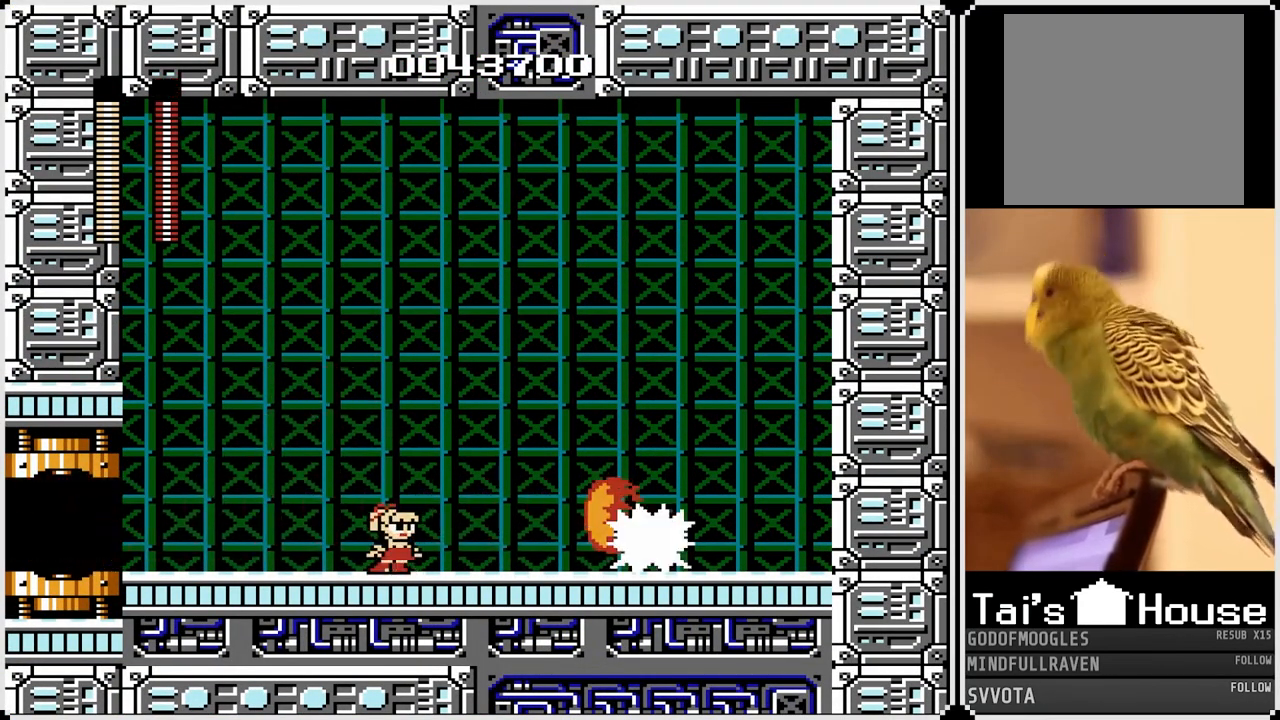
{"buttons": [], "left_stick": "center", "right_stick": "center", "events": [[467, "CROSS", "up"], [467, "SQUARE", "up"], [500, "DPAD_RIGHT", "up"]]}
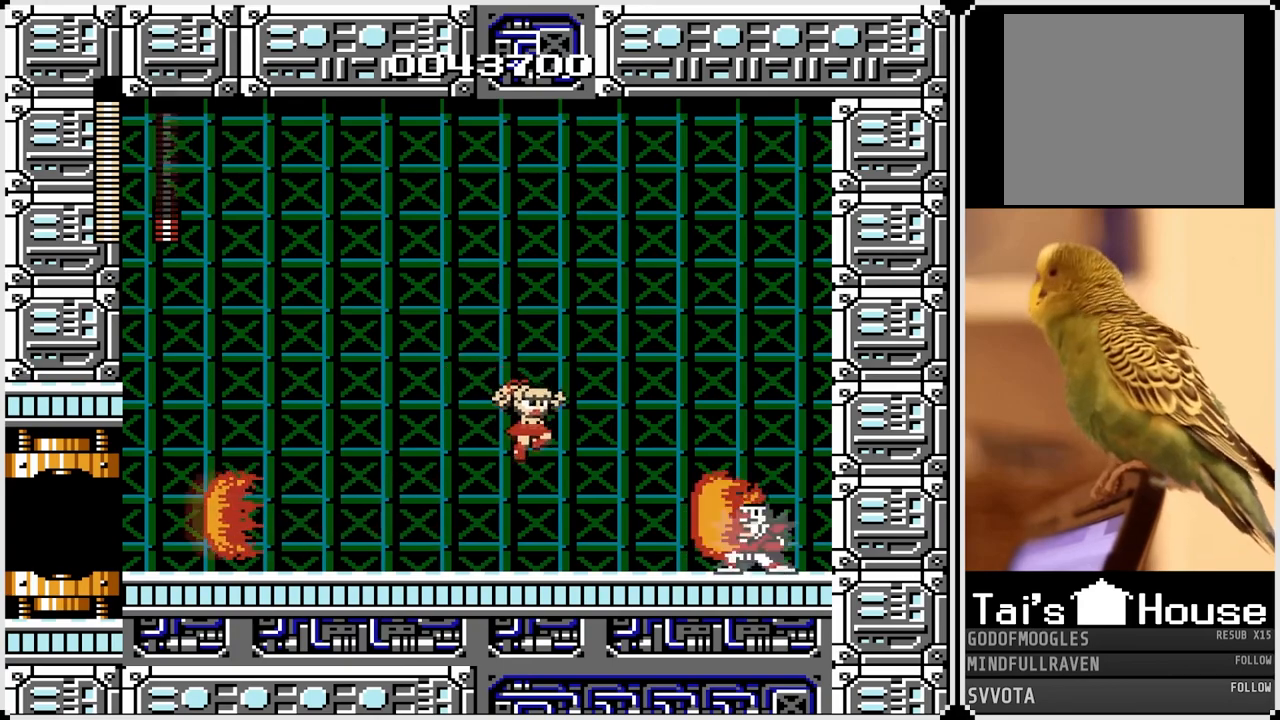
{"buttons": ["CROSS", "SQUARE", "DPAD_RIGHT"], "left_stick": "center", "right_stick": "center", "events": [[267, "CROSS", "down"], [267, "SQUARE", "down"], [317, "DPAD_RIGHT", "down"]]}
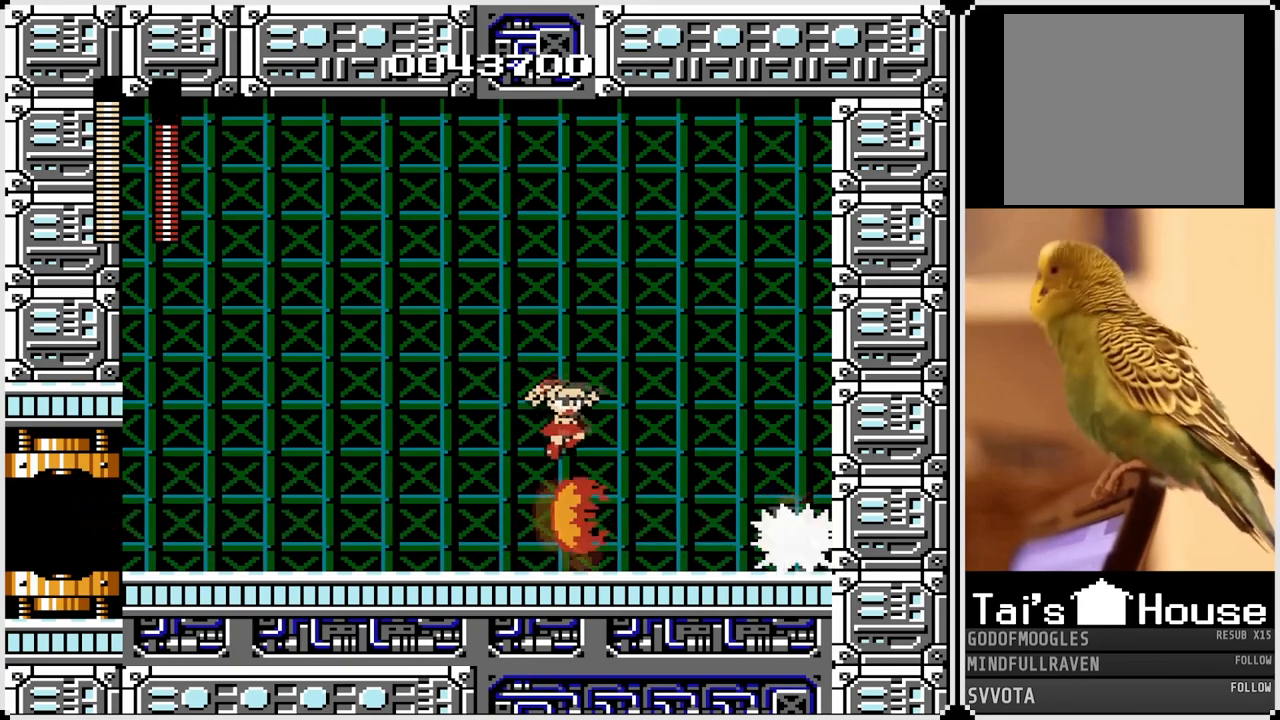
{"buttons": ["DPAD_LEFT"], "left_stick": "center", "right_stick": "center", "events": [[133, "SQUARE", "up"], [150, "CROSS", "up"], [150, "DPAD_RIGHT", "up"], [267, "DPAD_LEFT", "down"]]}
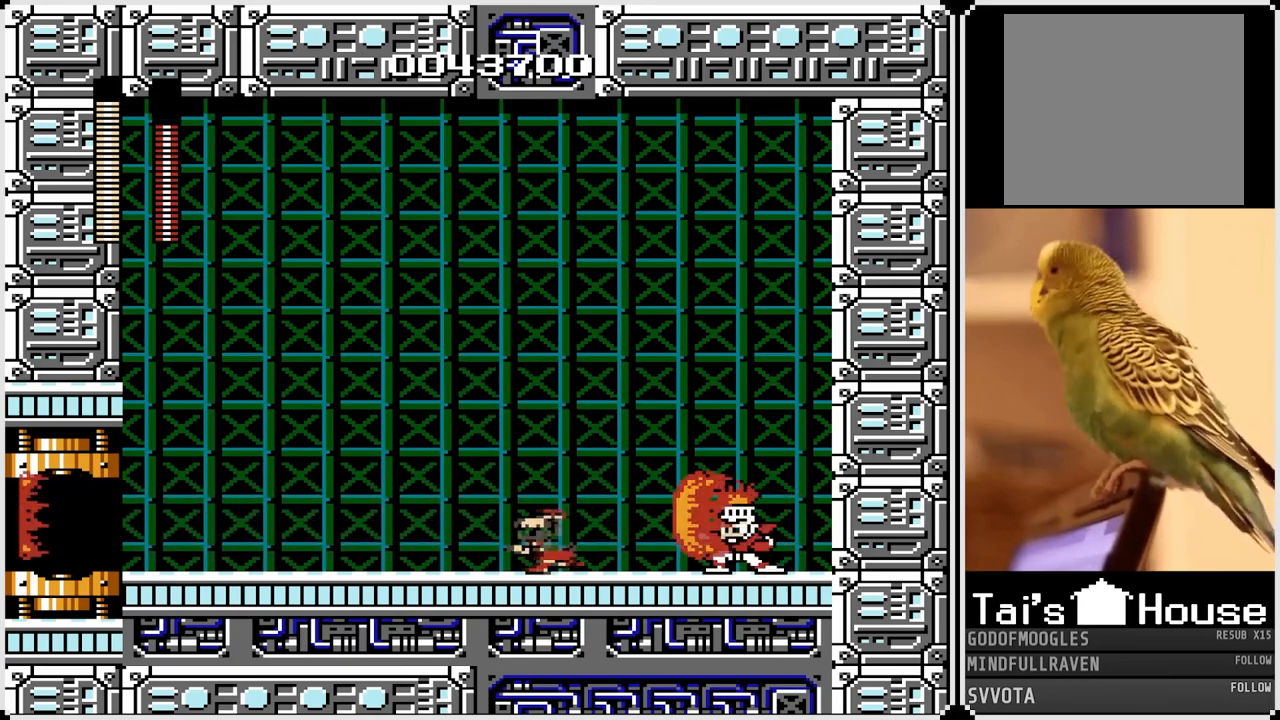
{"buttons": ["DPAD_LEFT"], "left_stick": "center", "right_stick": "center", "events": [[83, "CROSS", "down"], [83, "DPAD_LEFT", "up"], [83, "DPAD_RIGHT", "down"], [100, "SQUARE", "down"], [183, "DPAD_DOWN", "down"], [183, "DPAD_LEFT", "down"], [183, "DPAD_RIGHT", "up"], [217, "DPAD_DOWN", "up"], [500, "CROSS", "up"], [500, "SQUARE", "up"]]}
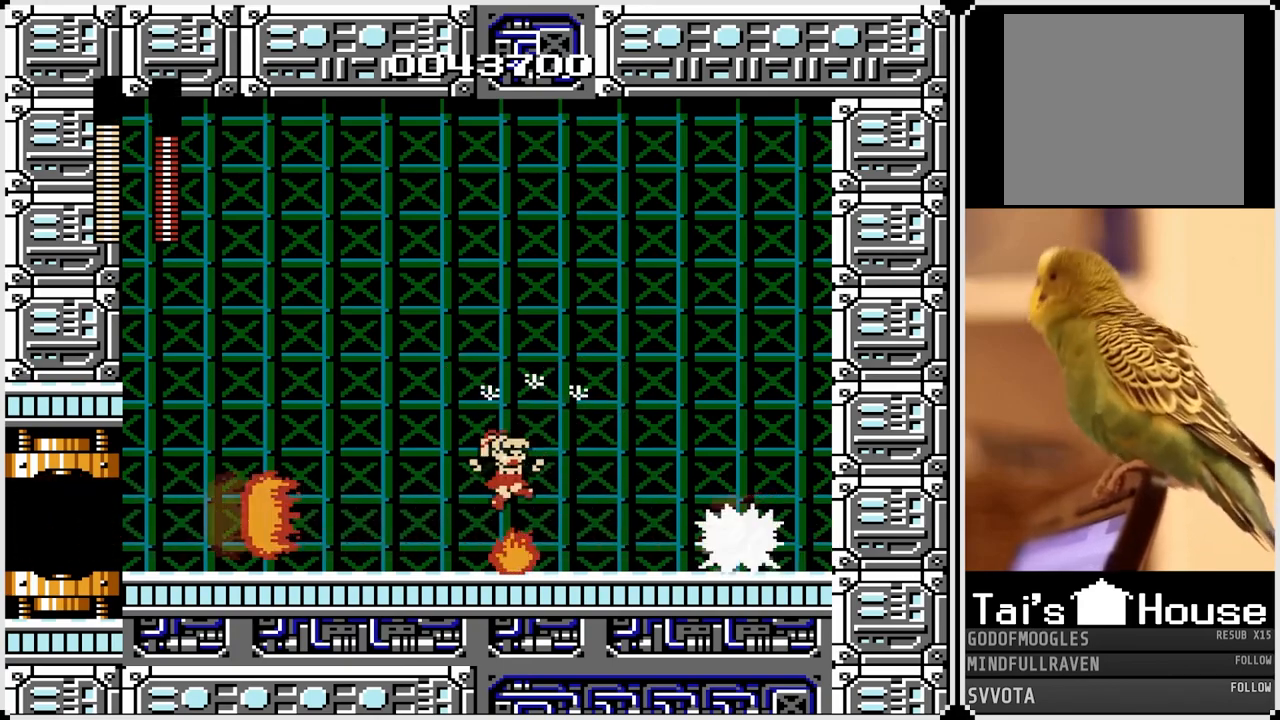
{"buttons": ["CROSS", "SQUARE", "DPAD_LEFT"], "left_stick": "center", "right_stick": "center", "events": [[233, "DPAD_LEFT", "up"], [250, "DPAD_RIGHT", "down"], [333, "CROSS", "down"], [350, "SQUARE", "down"], [433, "DPAD_LEFT", "down"], [433, "DPAD_RIGHT", "up"]]}
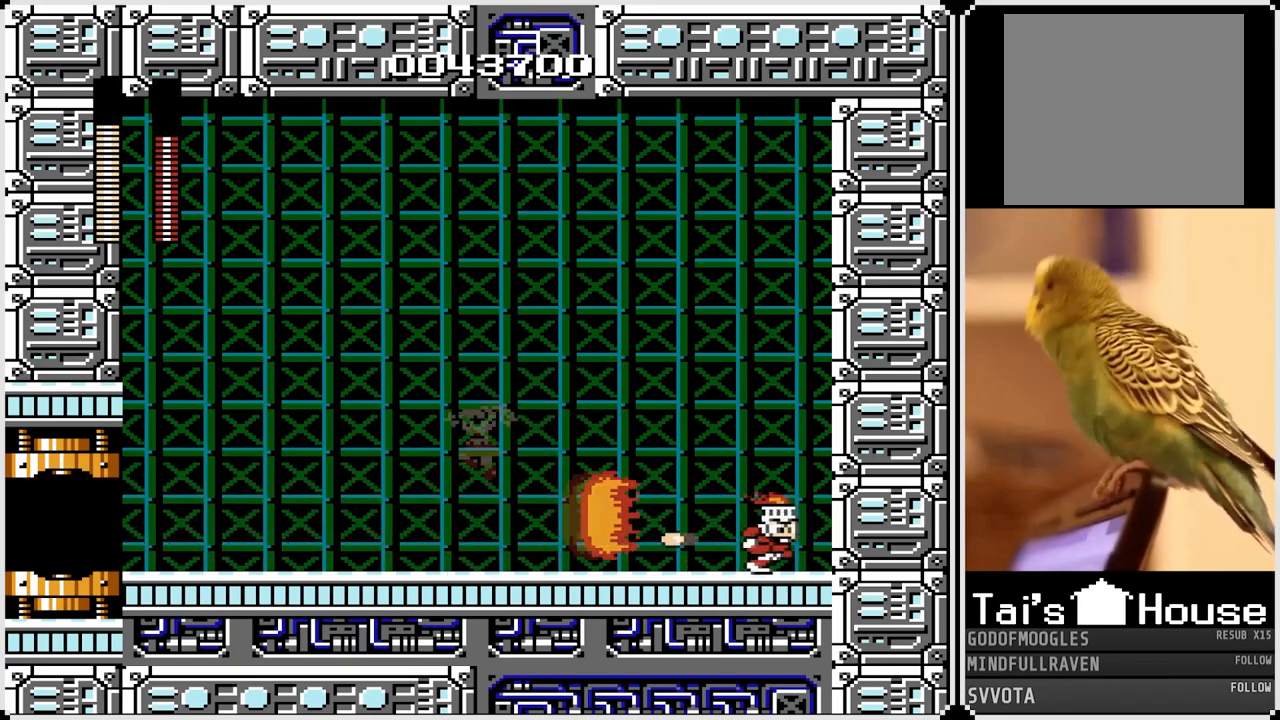
{"buttons": ["DPAD_LEFT"], "left_stick": "center", "right_stick": "center", "events": [[183, "SQUARE", "up"], [217, "CROSS", "up"]]}
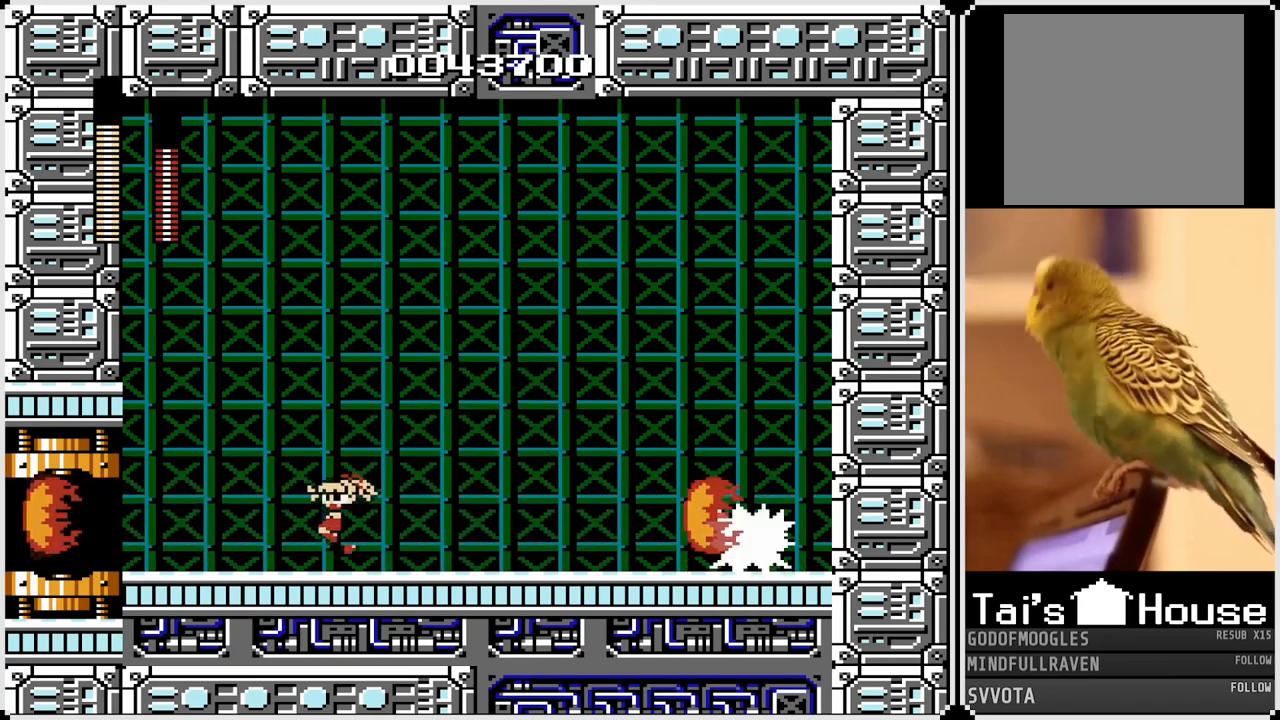
{"buttons": ["DPAD_LEFT"], "left_stick": "center", "right_stick": "center", "events": [[17, "DPAD_DOWN", "down"], [33, "DPAD_RIGHT", "down"], [50, "DPAD_LEFT", "up"], [67, "DPAD_DOWN", "up"], [117, "CROSS", "down"], [133, "SQUARE", "down"], [400, "SQUARE", "up"], [417, "CROSS", "up"], [483, "DPAD_LEFT", "down"], [500, "DPAD_RIGHT", "up"]]}